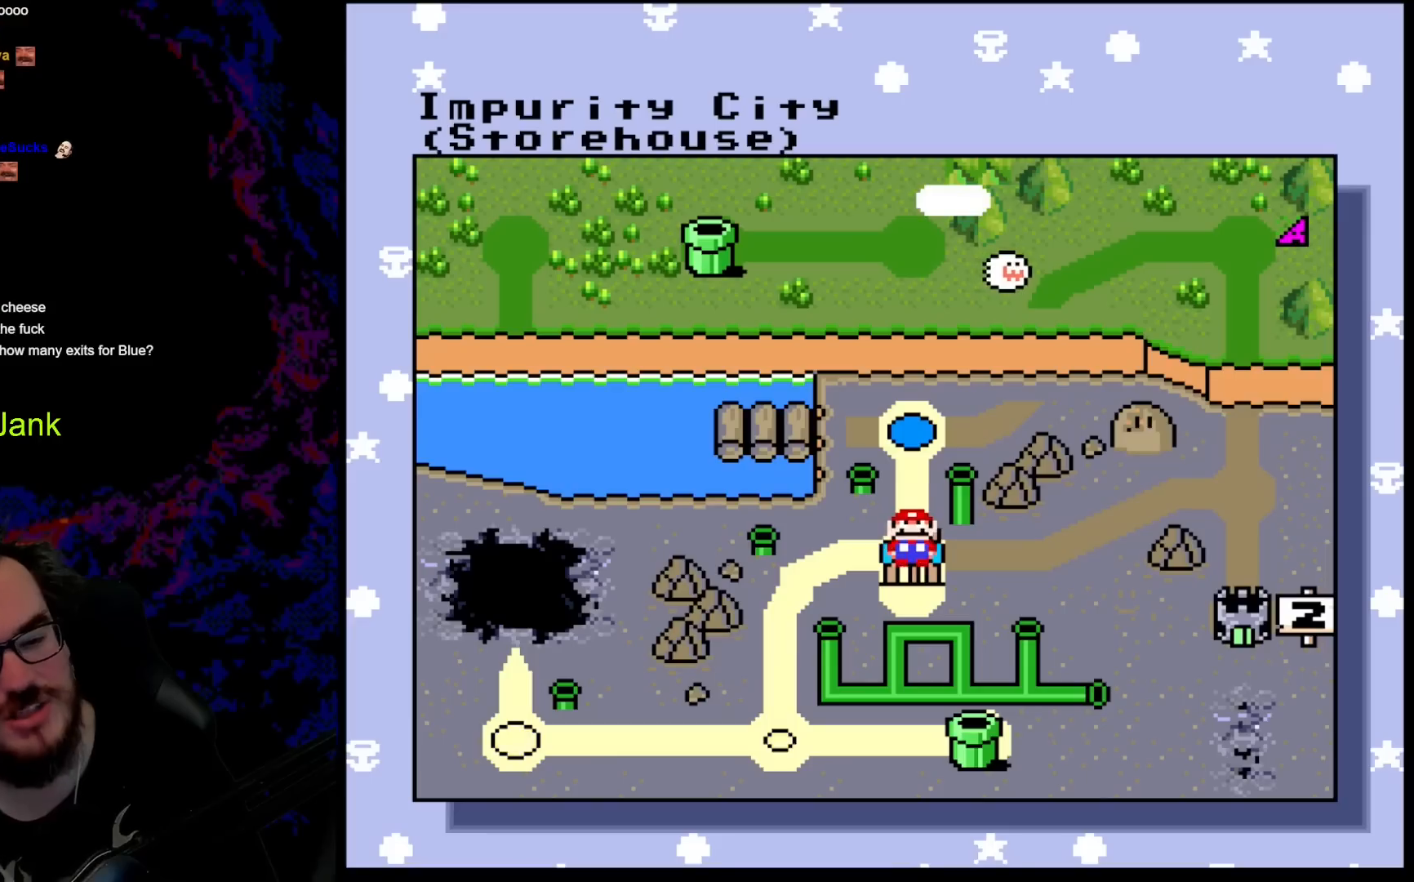
Gameplay with a controller (Nintendo layout); each line is a JSON object with the inputs held at the frame after it. "events" lists button and stick changes between this image and that frame as [ms after this image, input, new state], when the widget could be followed in between. Not read: L3 R3.
{"buttons": [], "events": [[233, "DPAD_UP", "down"], [450, "DPAD_UP", "up"]]}
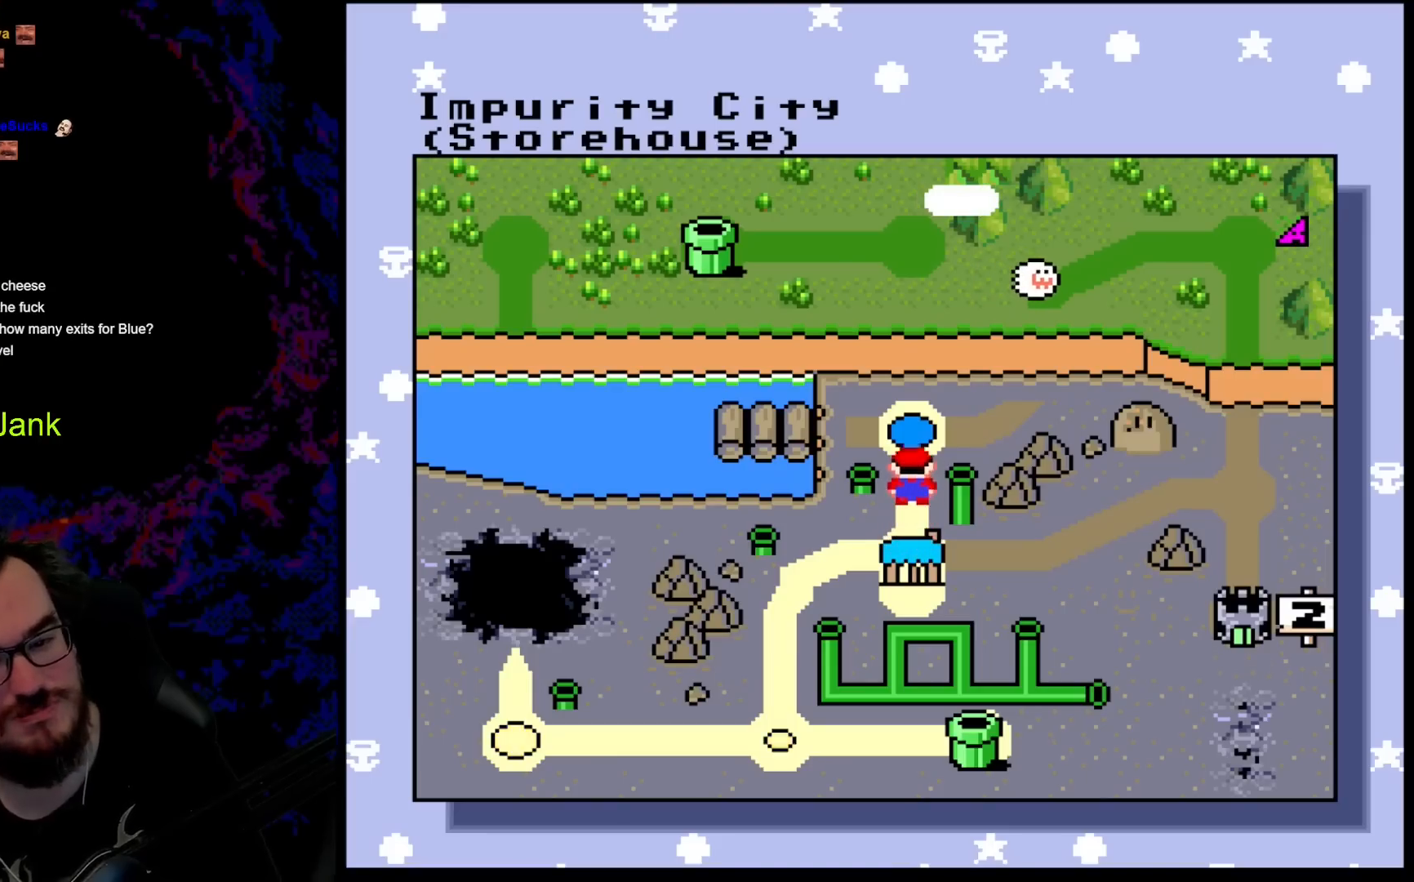
{"buttons": [], "events": []}
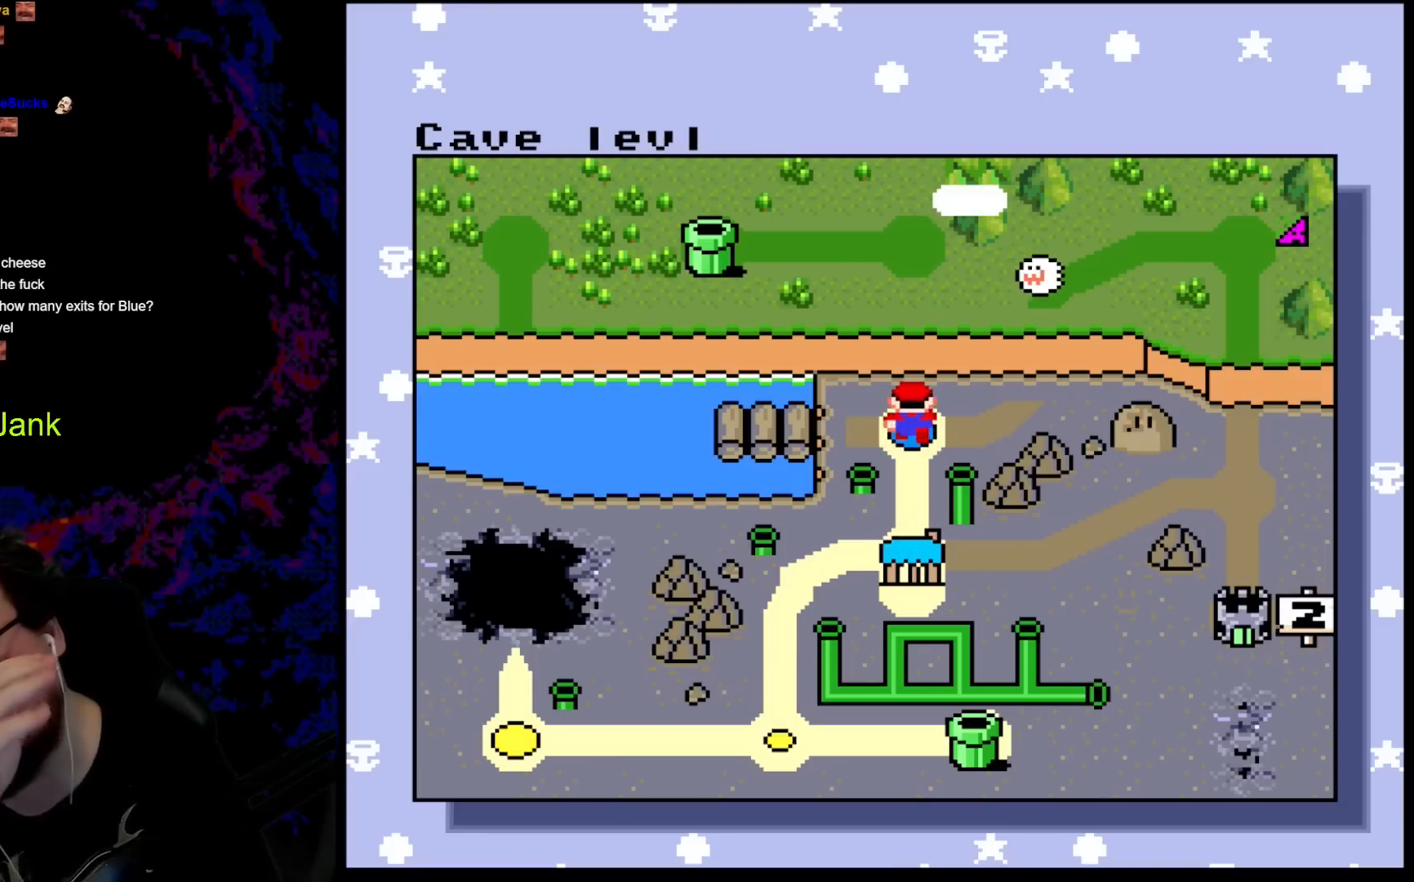
{"buttons": [], "events": []}
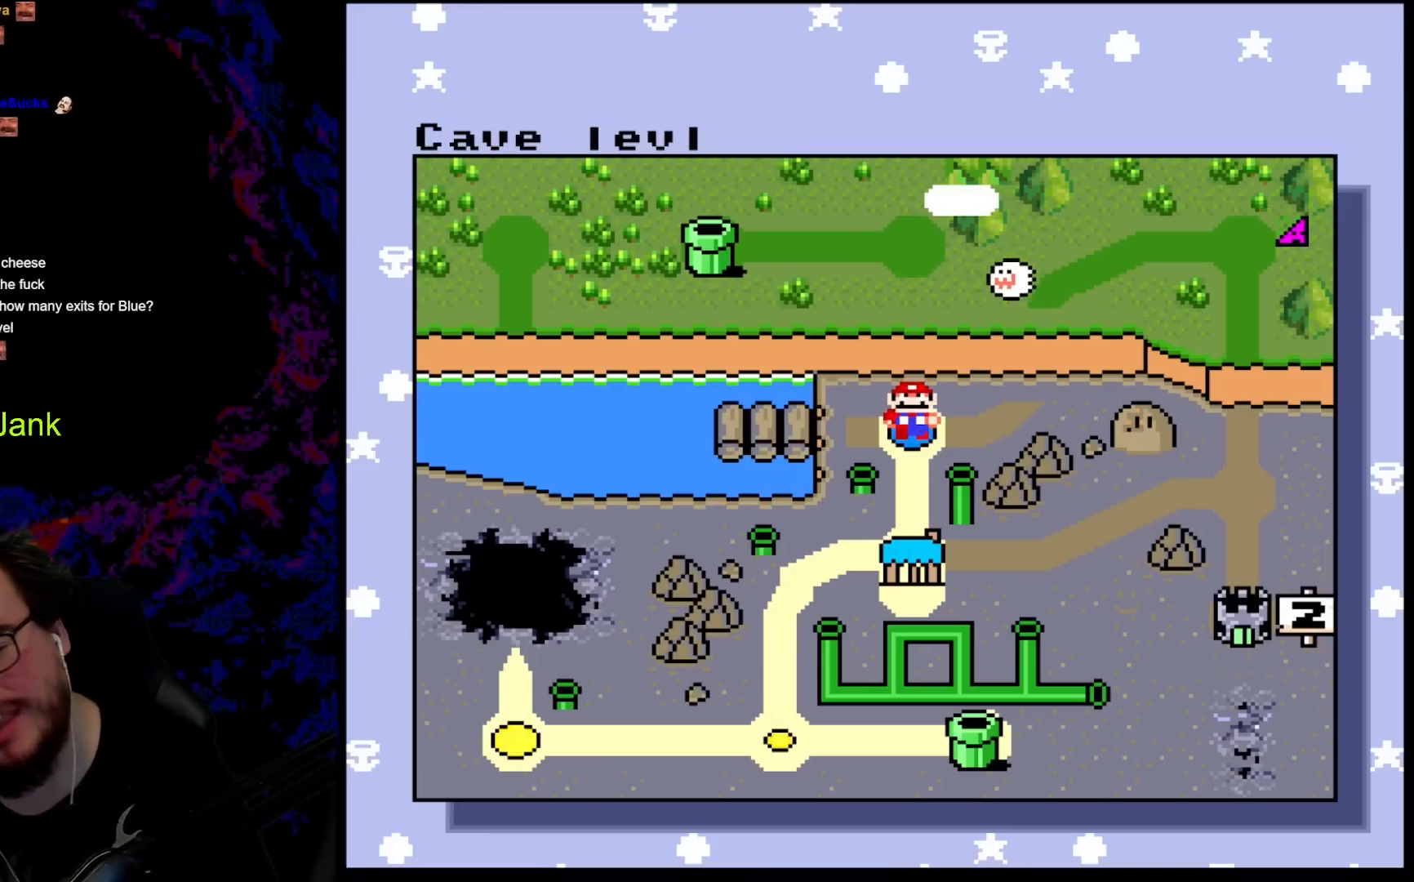
{"buttons": [], "events": []}
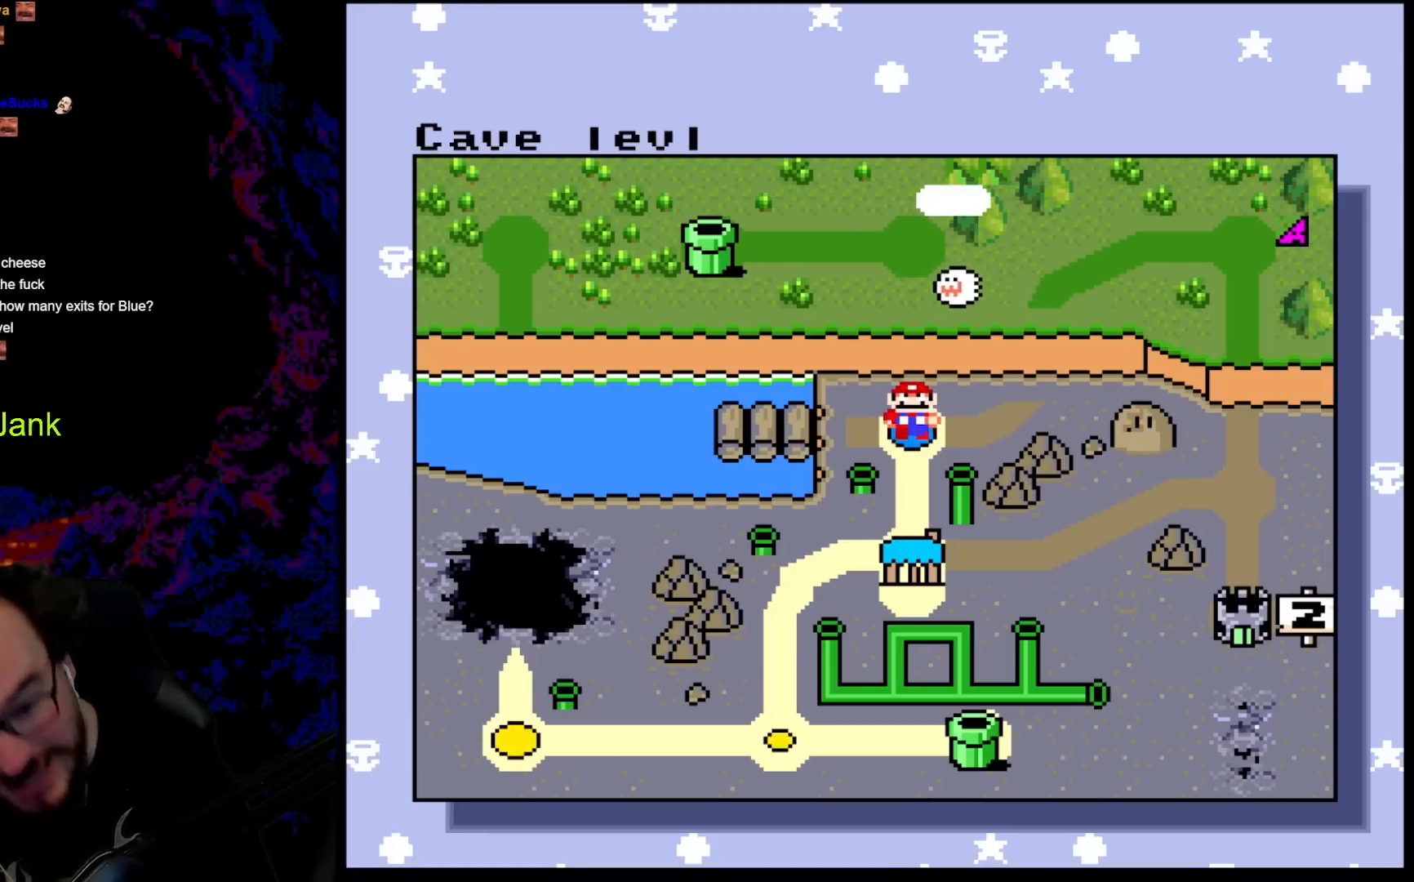
{"buttons": [], "events": []}
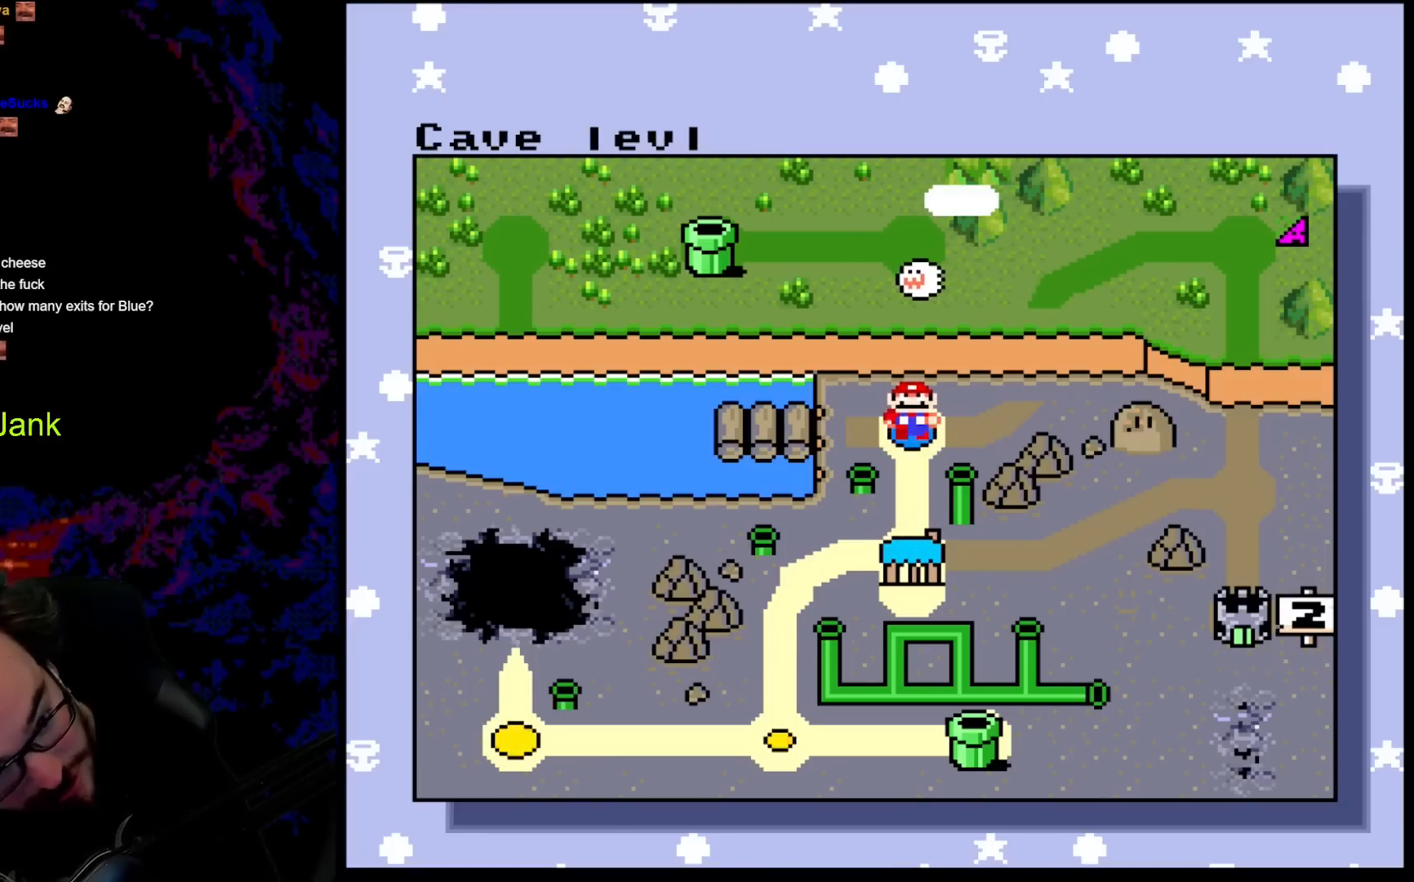
{"buttons": [], "events": []}
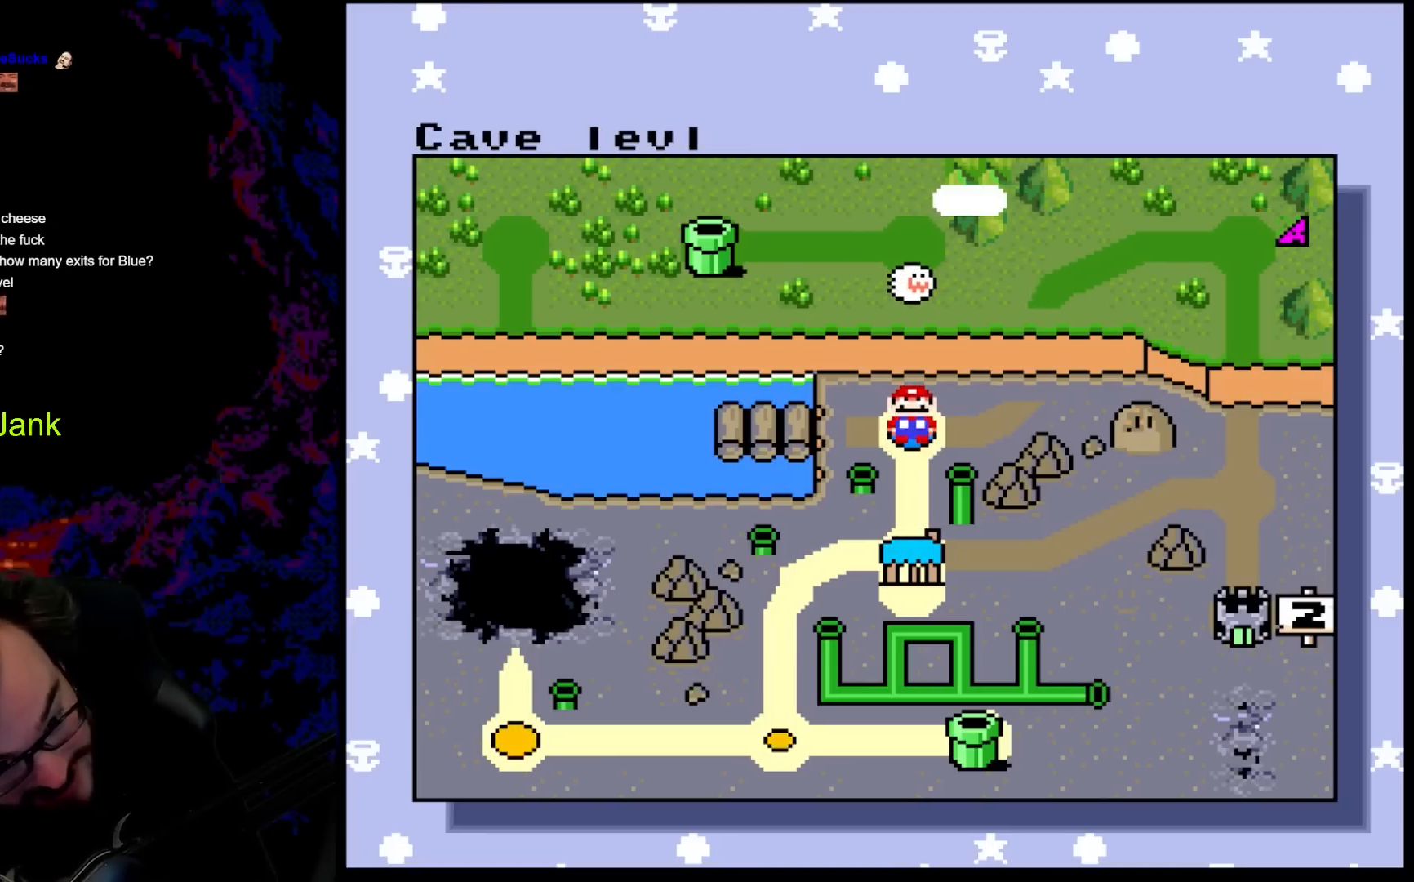
{"buttons": [], "events": []}
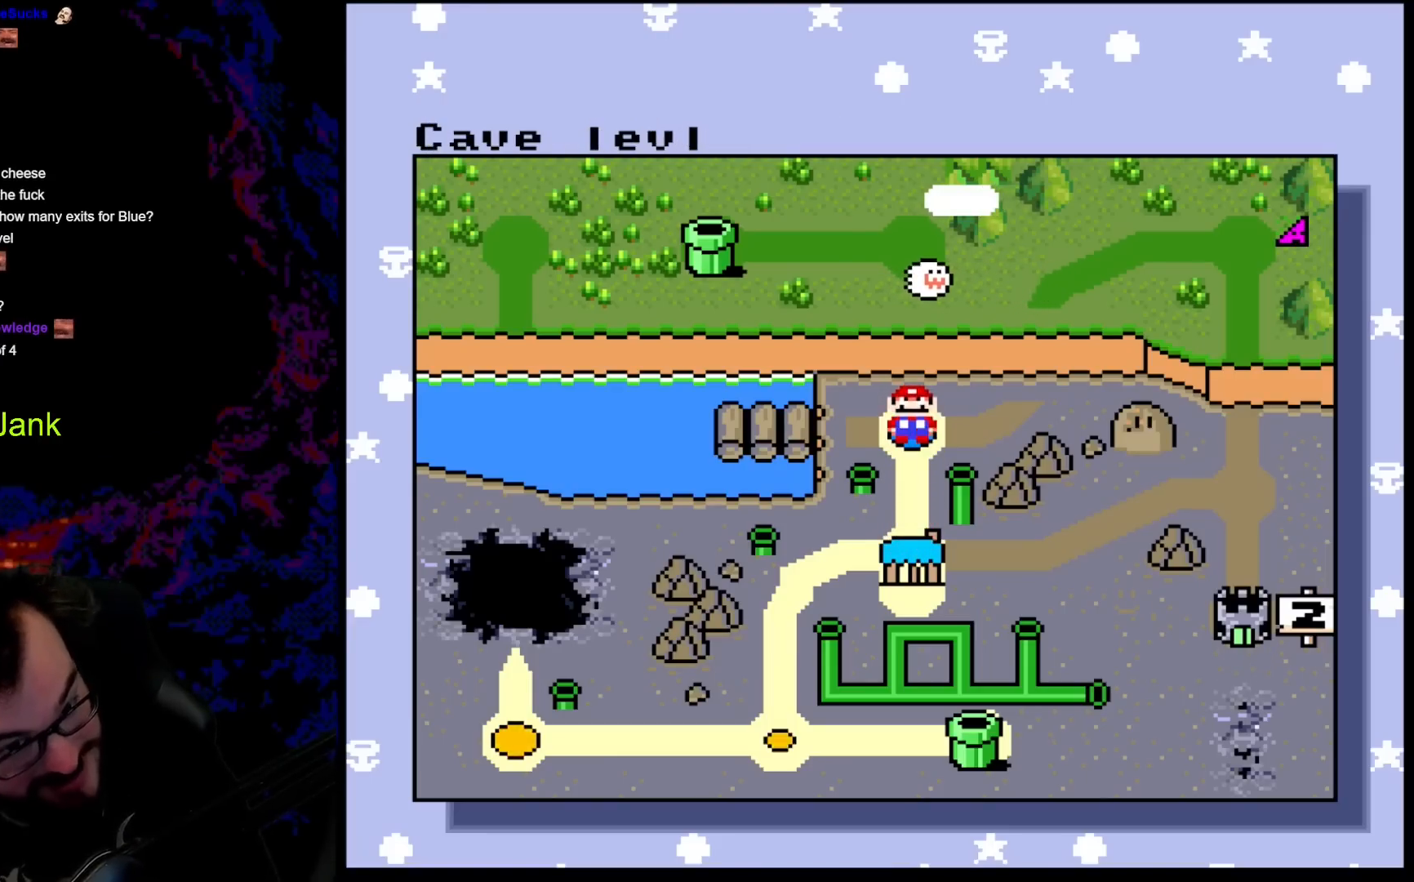
{"buttons": [], "events": []}
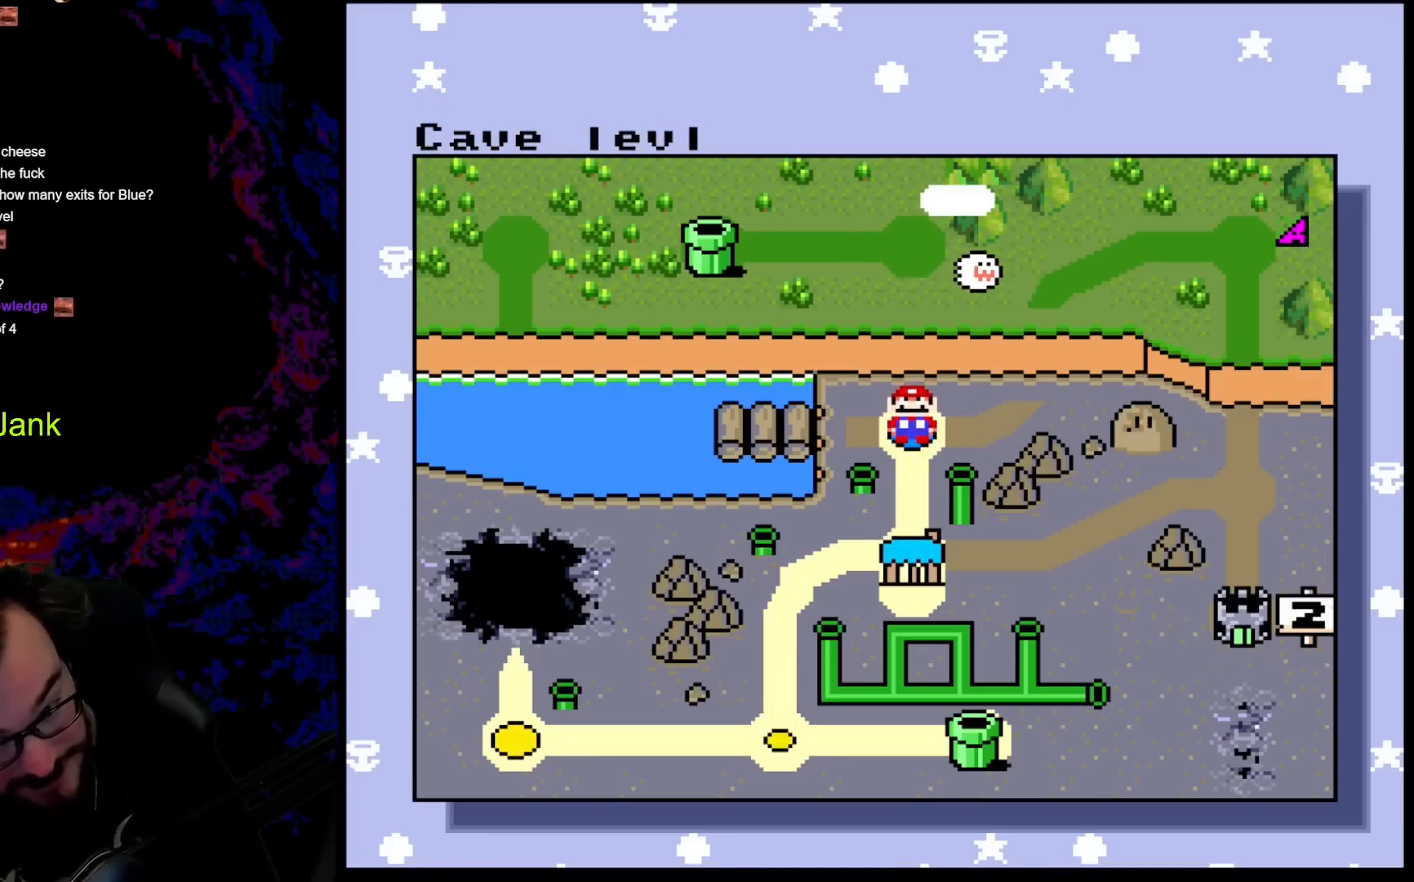
{"buttons": [], "events": []}
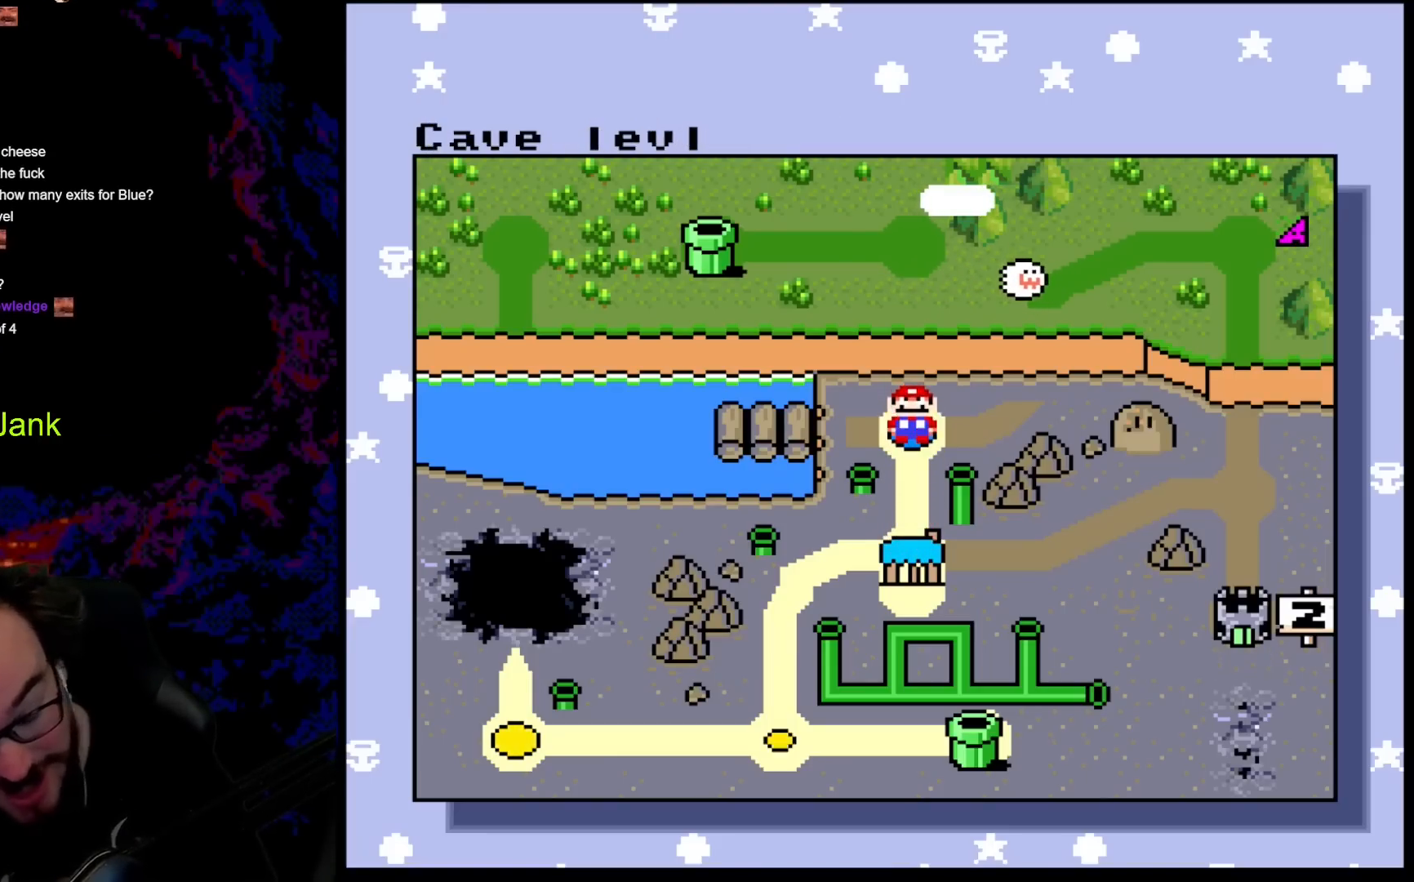
{"buttons": [], "events": []}
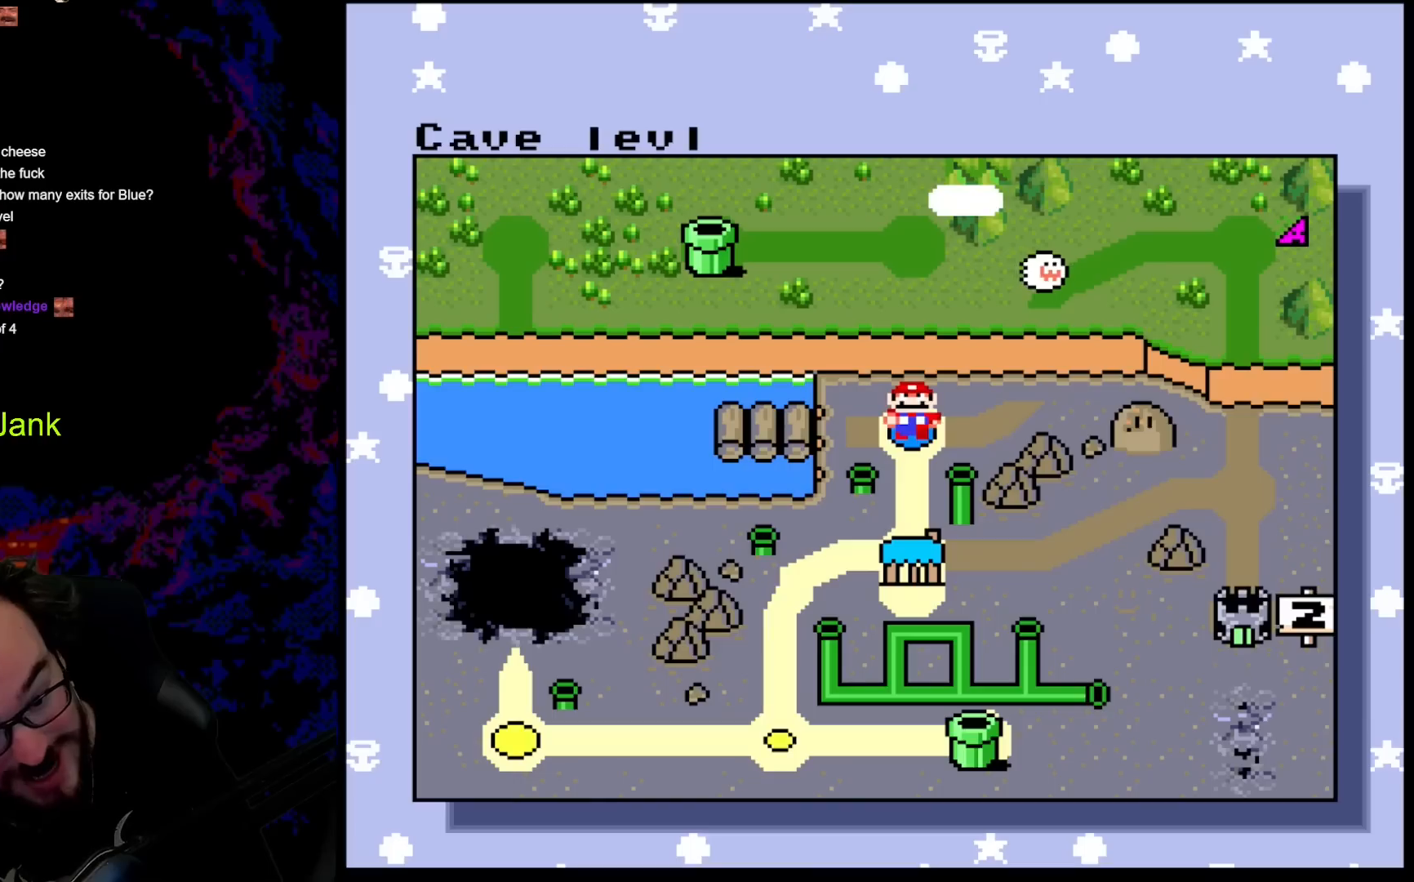
{"buttons": ["DPAD_DOWN"], "events": [[400, "DPAD_DOWN", "down"]]}
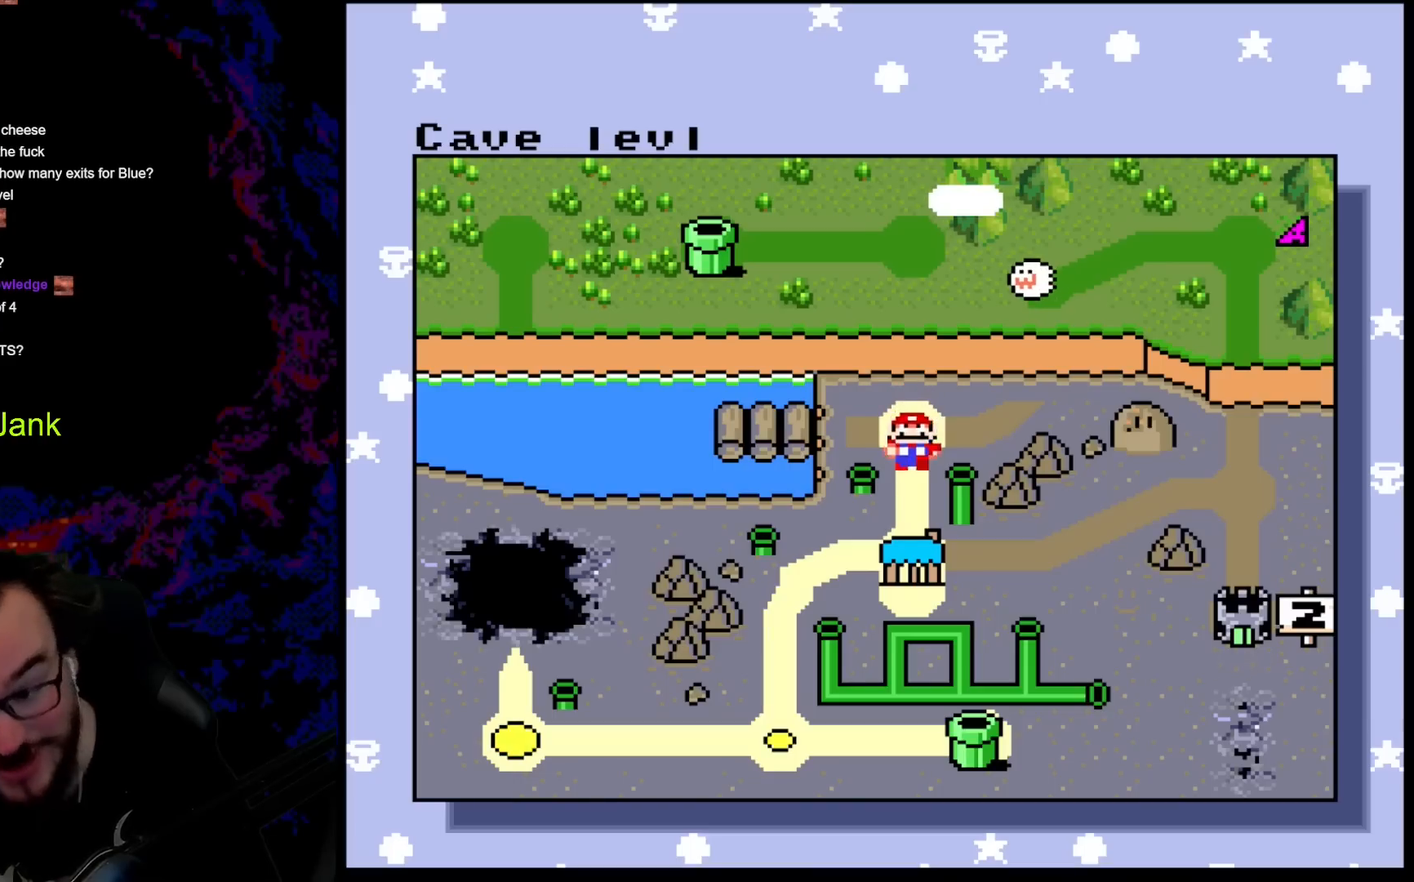
{"buttons": [], "events": [[50, "DPAD_DOWN", "up"]]}